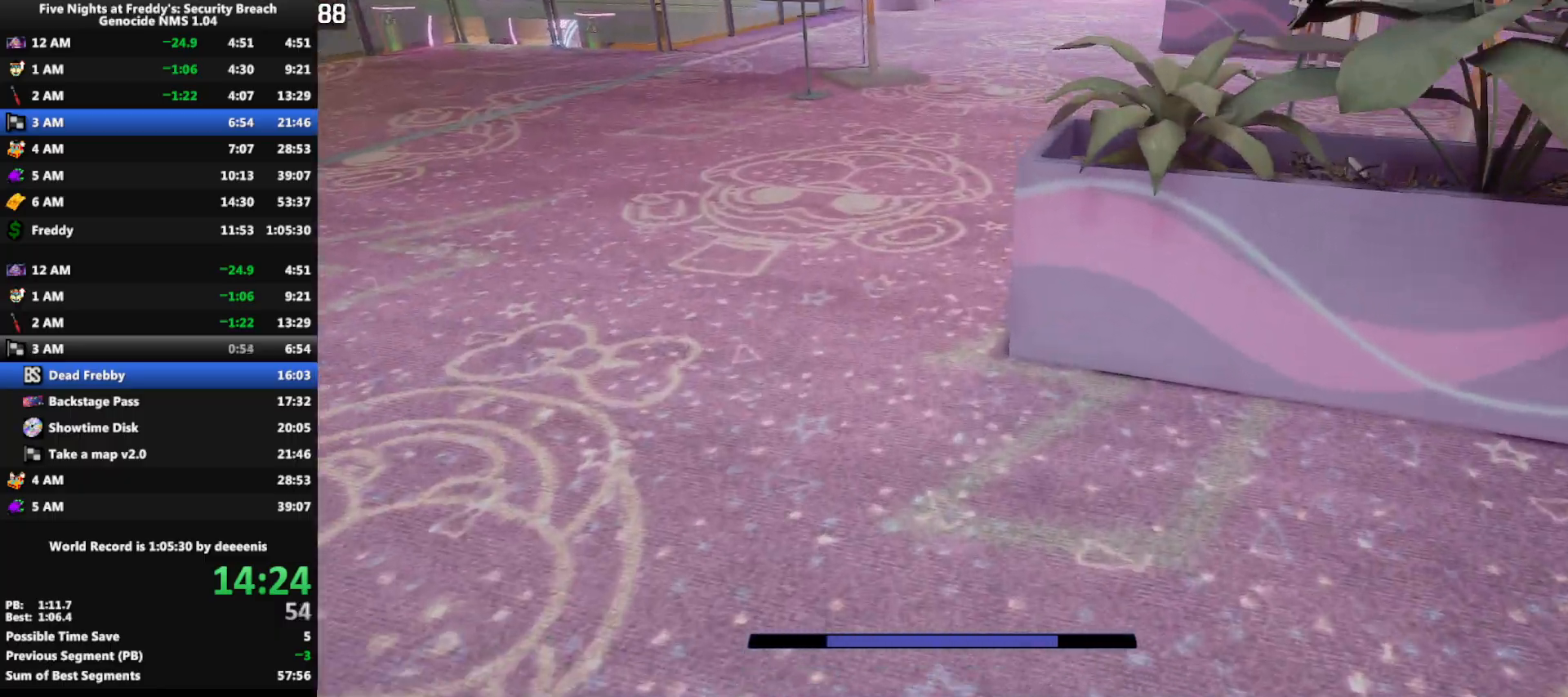
Gameplay with keyboard and mouse; each line is a JSON object with the keys and mouse buttons held at the frame after it. "events" lists presses ("down") and releases ("up") of "1", "2", "3", "4", "5", "a", "alt", "b", "c", "ctrl", "d", "e", "f", "g", "q", "r", "s", "shift", "space", "t", "tab", "tilde", "v", "w", "x", "z", "mouse_left", "mouse_wheel", "mouse_right", "mouse_mb4" and "mouse_mb5" between this image and that frame as [ms after this image, input, new state], when the widget could be followed in between. "mouse_left", "mouse_wheel", "mouse_right", "mouse_mb4", "mouse_mb5" = the "left", "wheel", "right", "mb4", "mb5" buttons of the "mouse" list. No other keys are recorded. "wheel" means that the mouse wheel is clicked or scrolled. Mouse movement is not recorded.
{"keys": ["w"], "mouse": [], "events": [[200, "shift", "down"], [300, "shift", "up"]]}
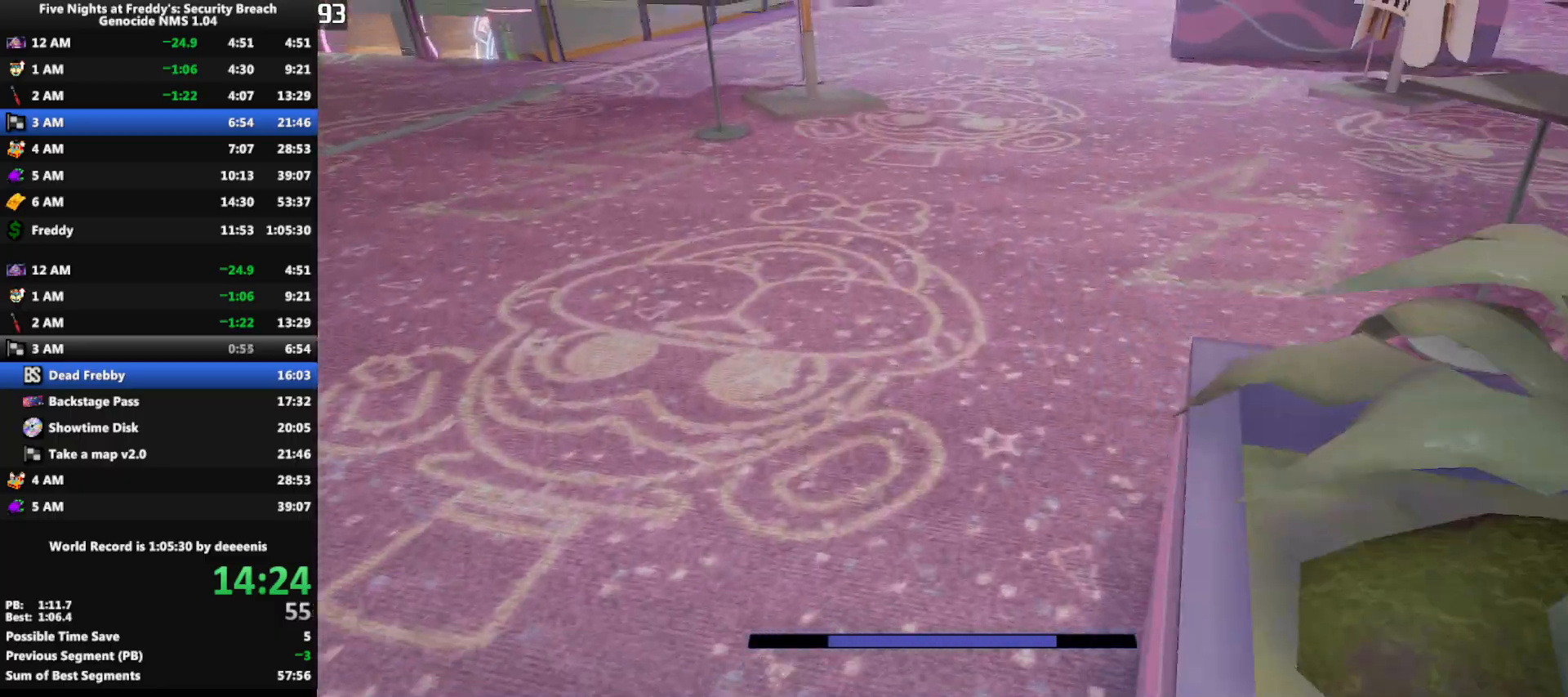
{"keys": ["w"], "mouse": [], "events": [[317, "shift", "down"], [367, "space", "down"], [417, "shift", "up"], [417, "space", "up"]]}
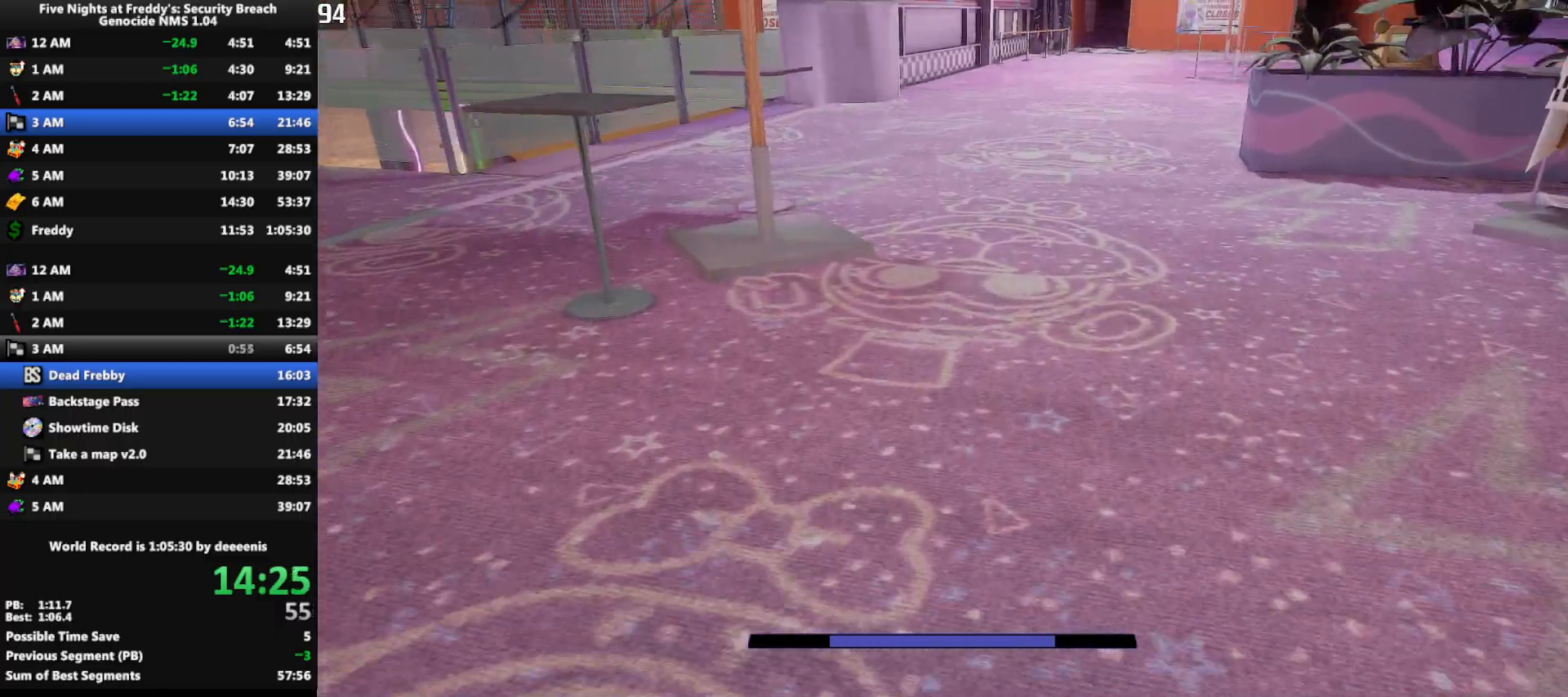
{"keys": ["w"], "mouse": [], "events": [[383, "shift", "down"], [433, "space", "down"], [467, "shift", "up"], [467, "space", "up"]]}
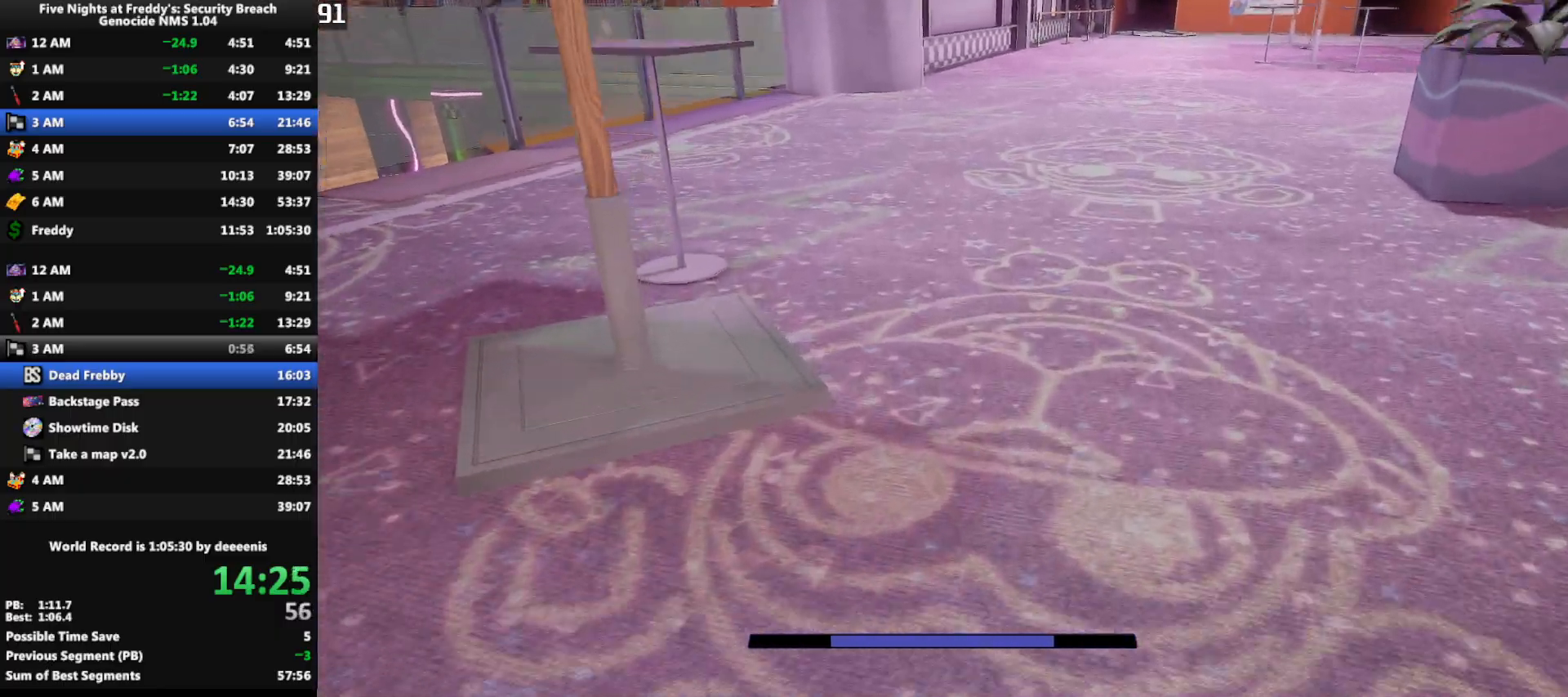
{"keys": ["shift", "space", "w"], "mouse": [], "events": [[433, "shift", "down"], [483, "space", "down"]]}
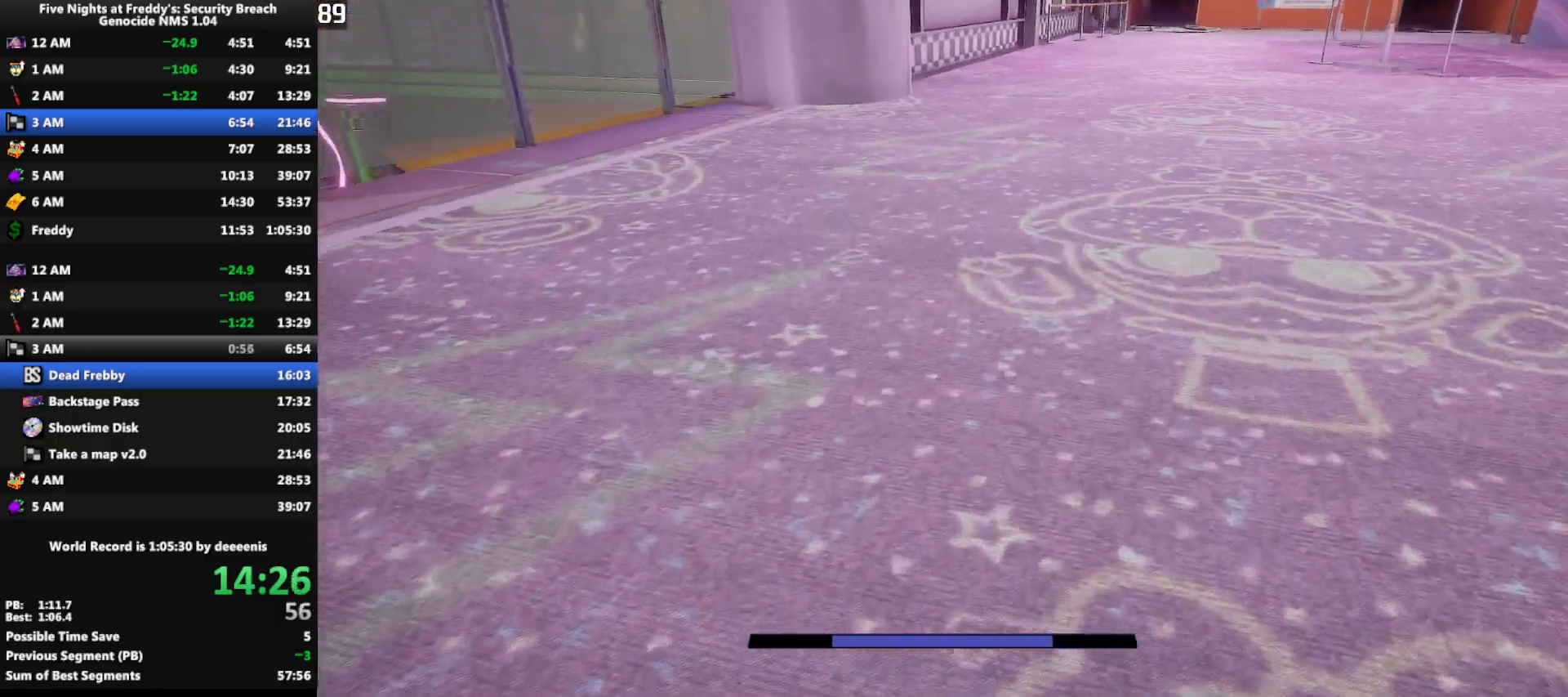
{"keys": ["shift", "w"], "mouse": [], "events": [[33, "shift", "up"], [33, "space", "up"], [500, "shift", "down"]]}
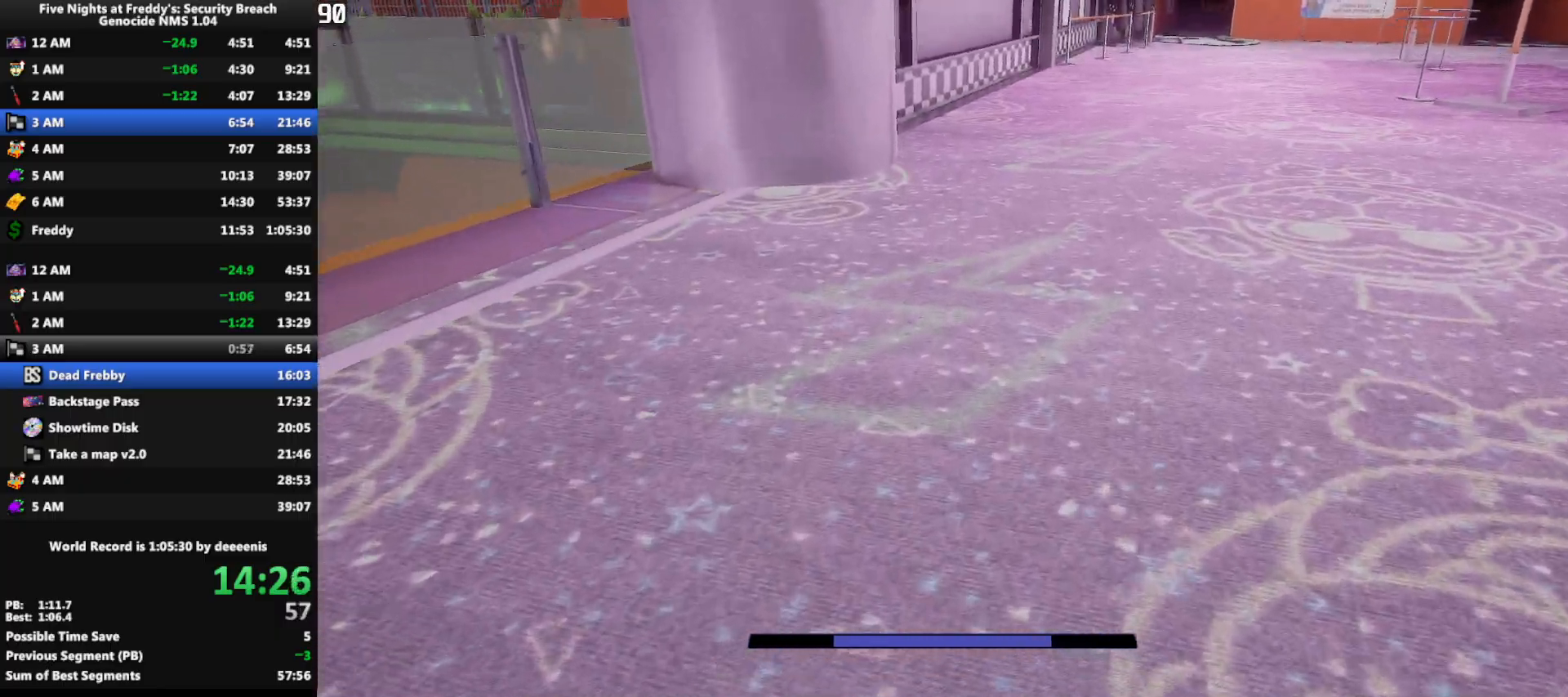
{"keys": ["w"], "mouse": [], "events": [[50, "space", "down"], [100, "shift", "up"], [100, "space", "up"]]}
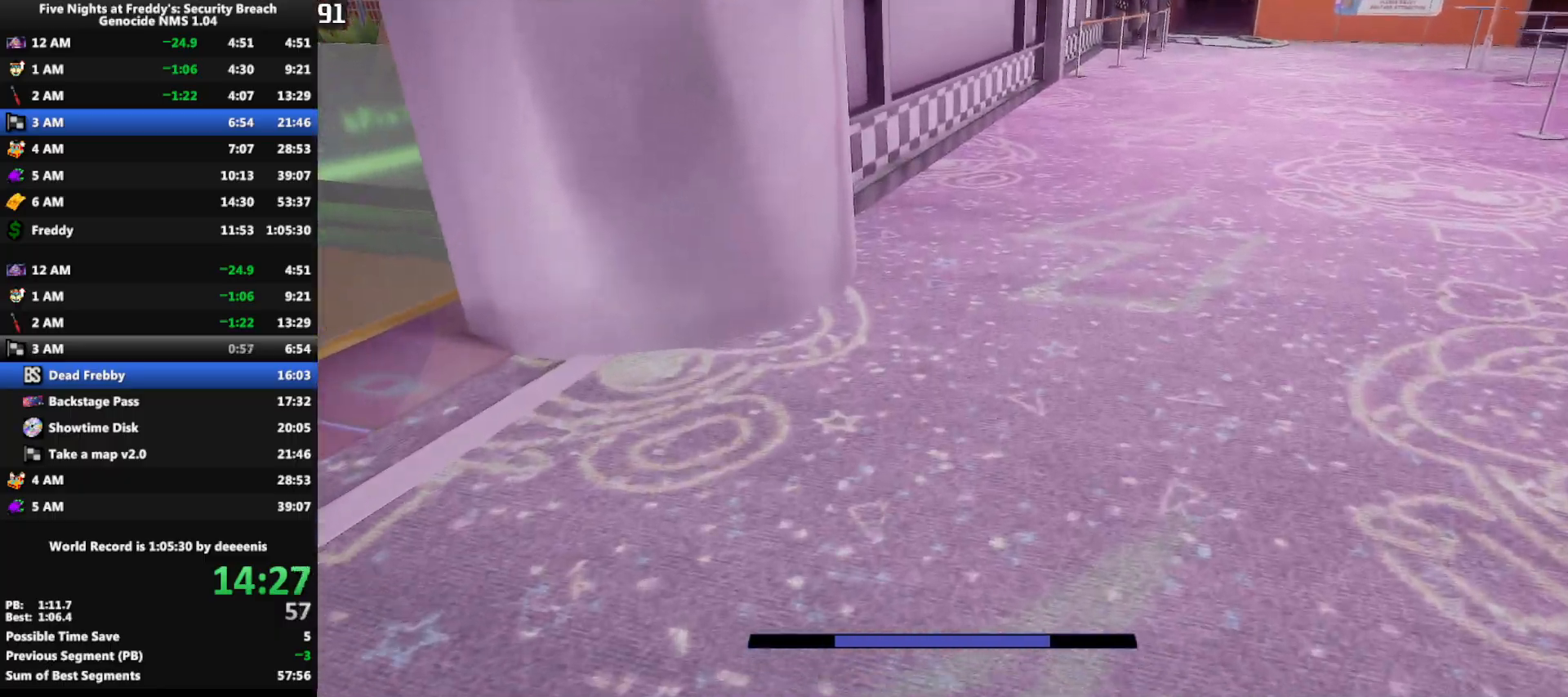
{"keys": ["w"], "mouse": [], "events": [[17, "shift", "down"], [167, "space", "down"], [200, "shift", "up"], [200, "space", "up"]]}
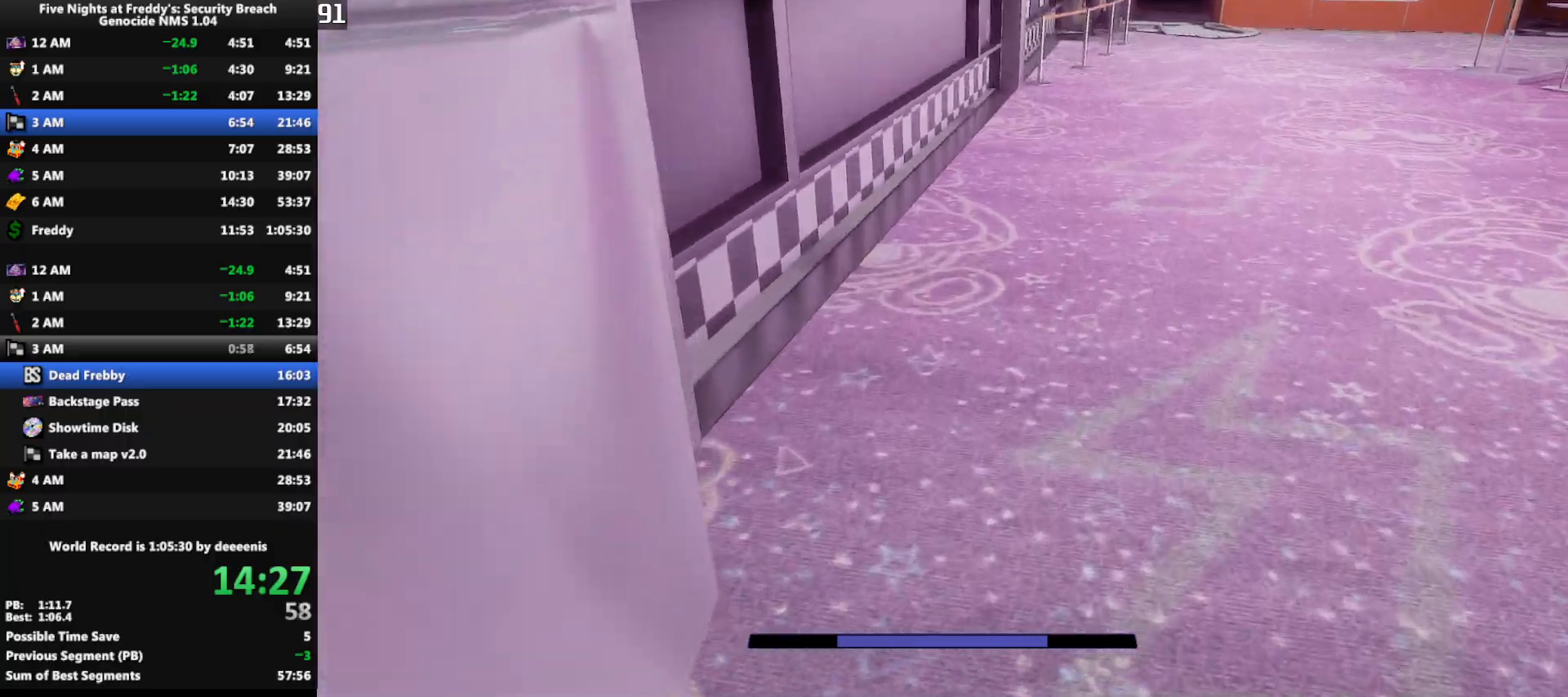
{"keys": ["w"], "mouse": [], "events": [[133, "shift", "down"], [217, "space", "down"], [267, "shift", "up"], [267, "space", "up"]]}
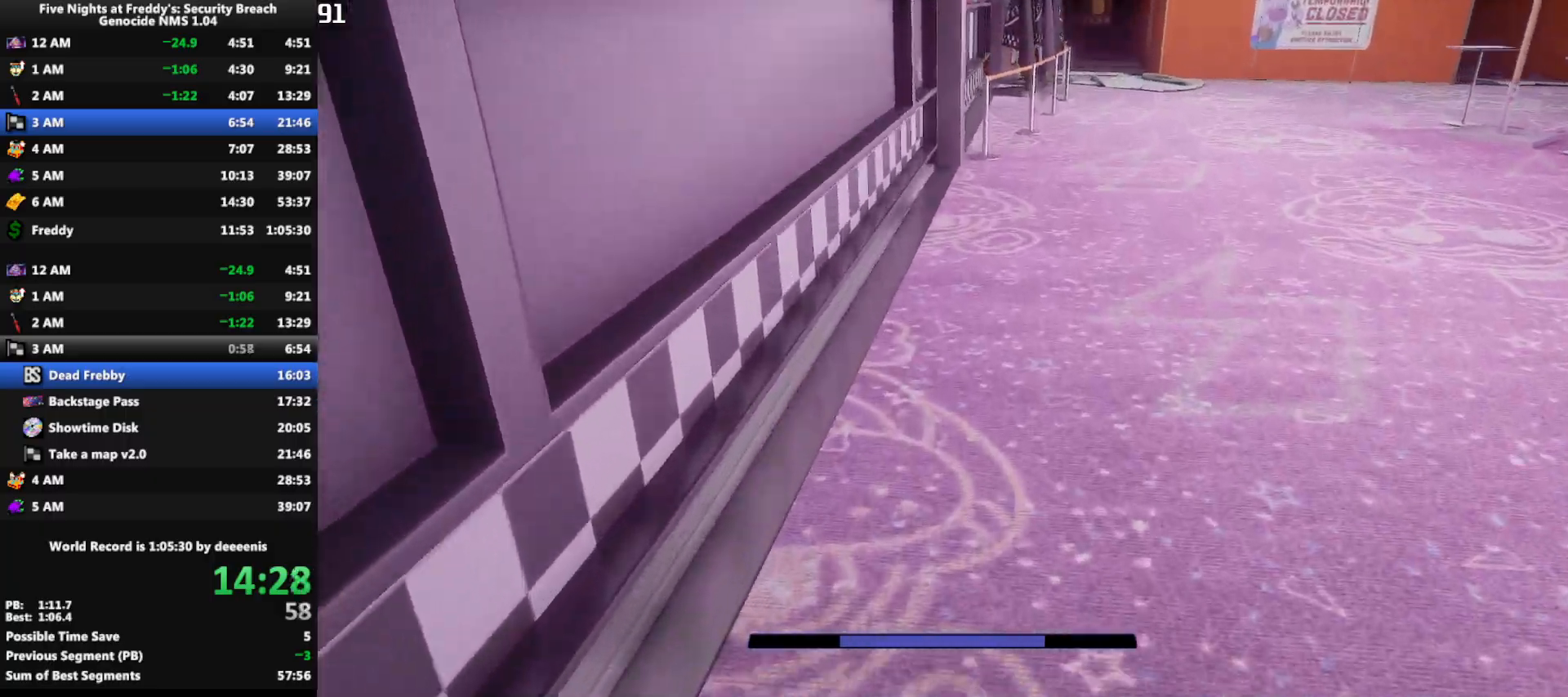
{"keys": ["w"], "mouse": [], "events": [[233, "shift", "down"], [333, "space", "down"], [417, "shift", "up"], [417, "space", "up"]]}
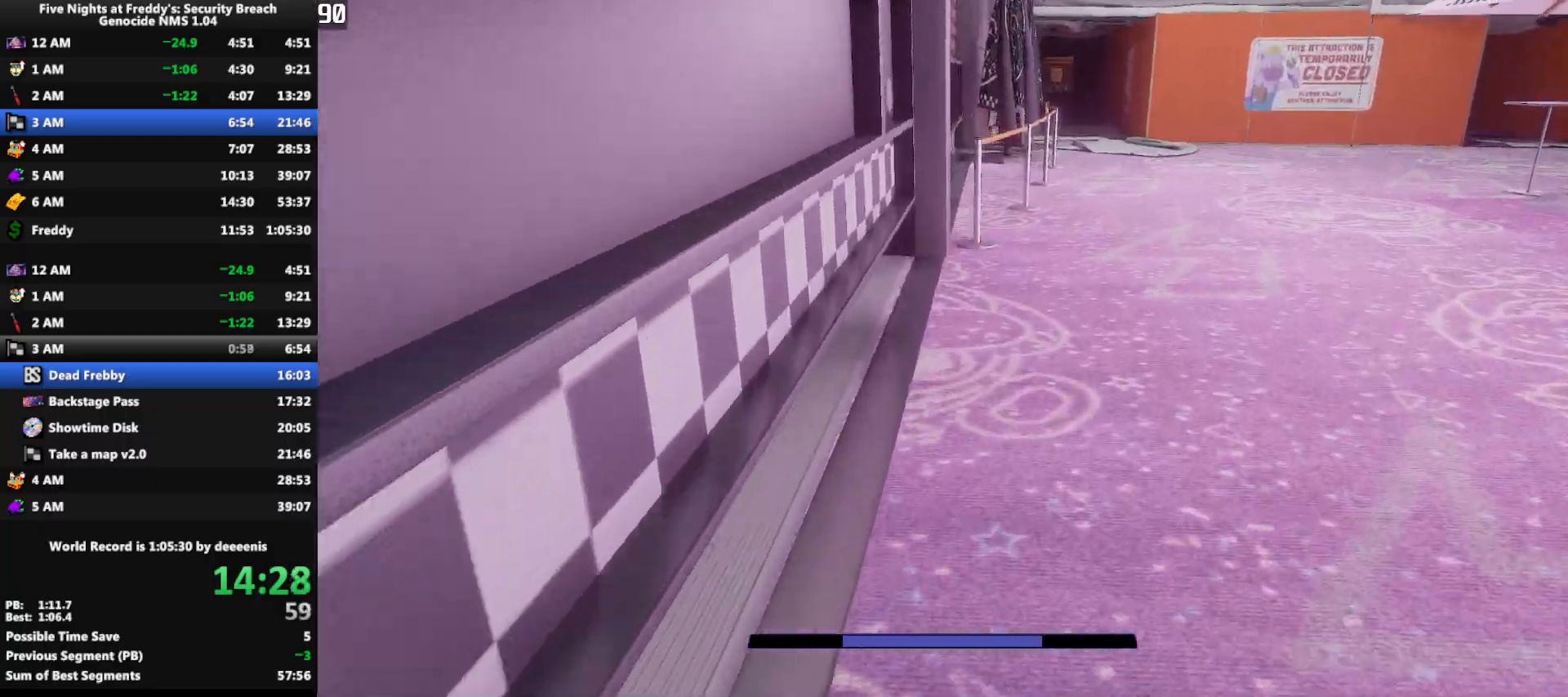
{"keys": ["shift", "w"], "mouse": [], "events": [[400, "shift", "down"]]}
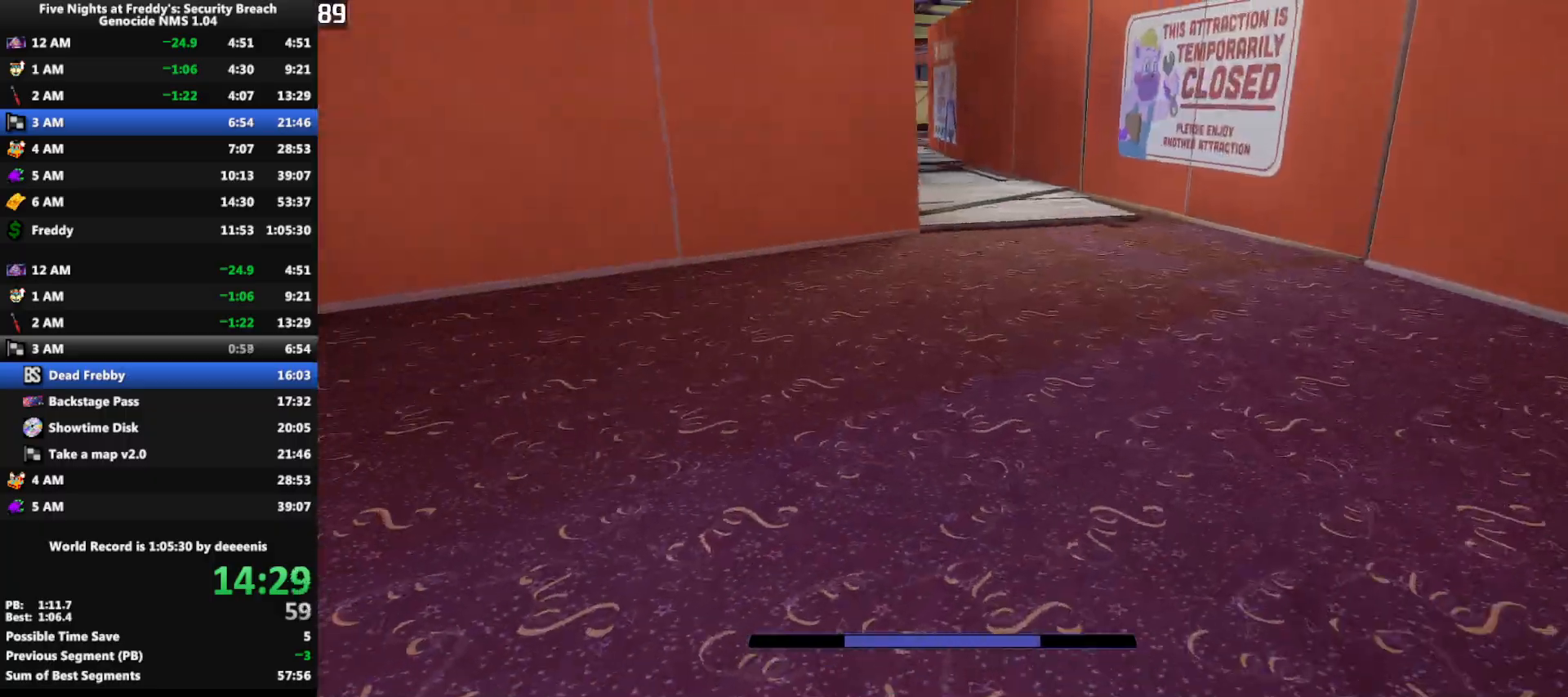
{"keys": ["w"], "mouse": [], "events": [[133, "shift", "up"], [133, "space", "down"], [183, "space", "up"]]}
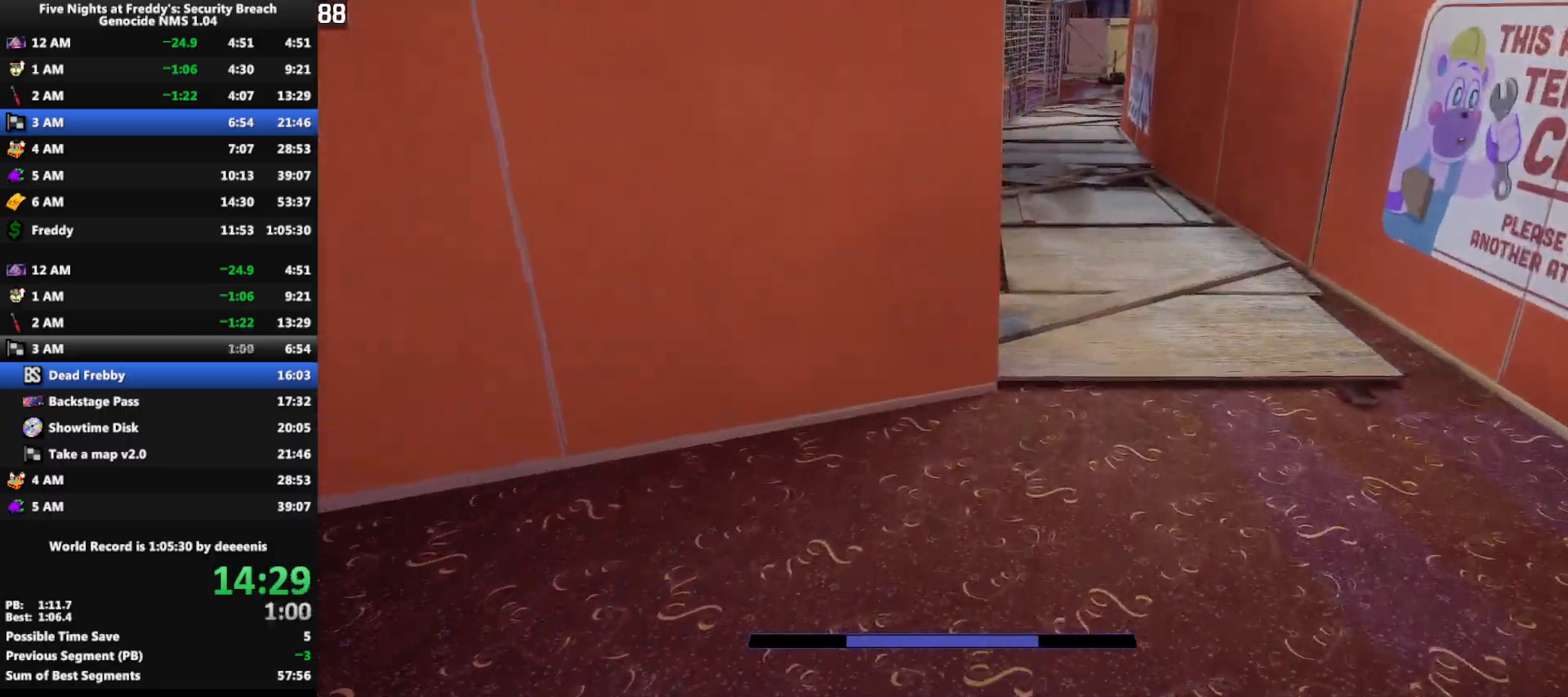
{"keys": ["w"], "mouse": [], "events": [[100, "shift", "down"], [200, "space", "down"], [233, "shift", "up"], [233, "space", "up"]]}
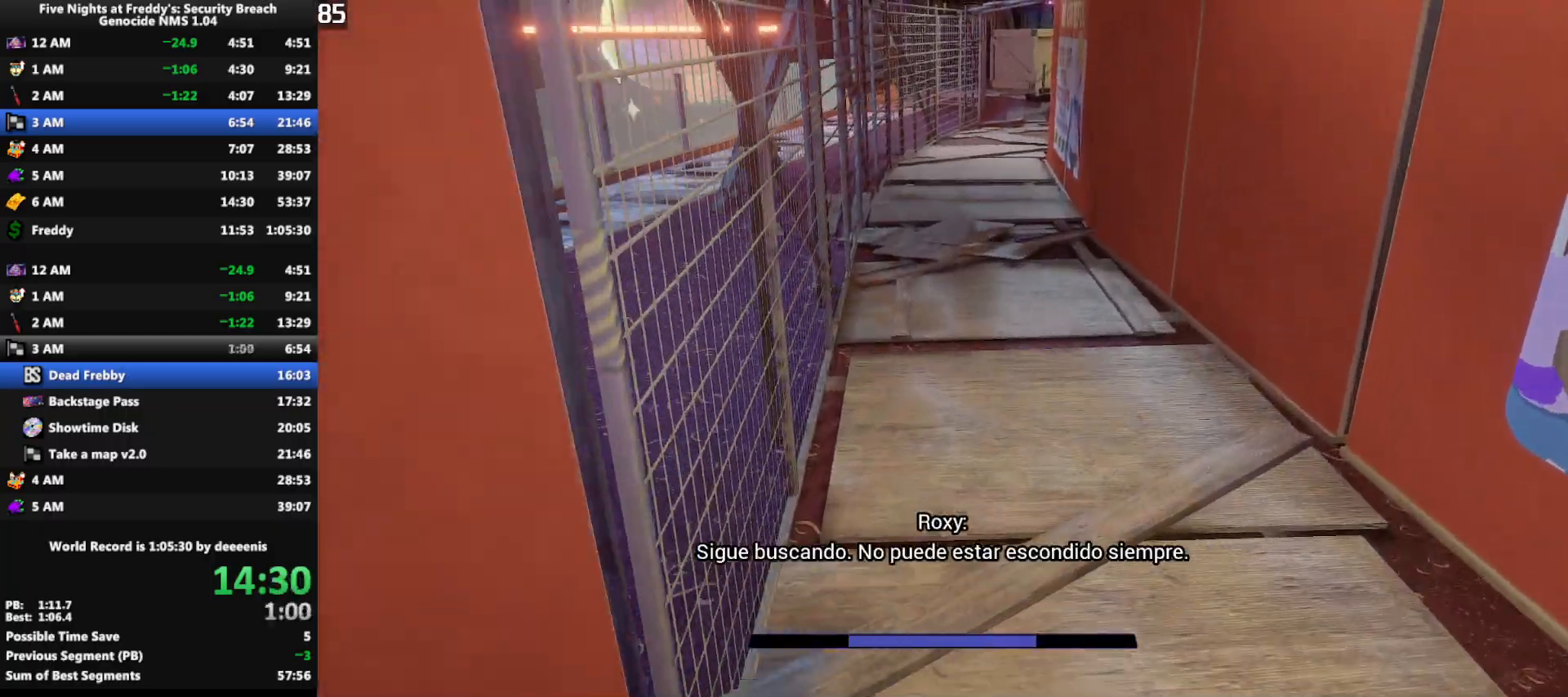
{"keys": ["w"], "mouse": [], "events": [[200, "shift", "down"], [300, "space", "down"], [350, "shift", "up"], [350, "space", "up"]]}
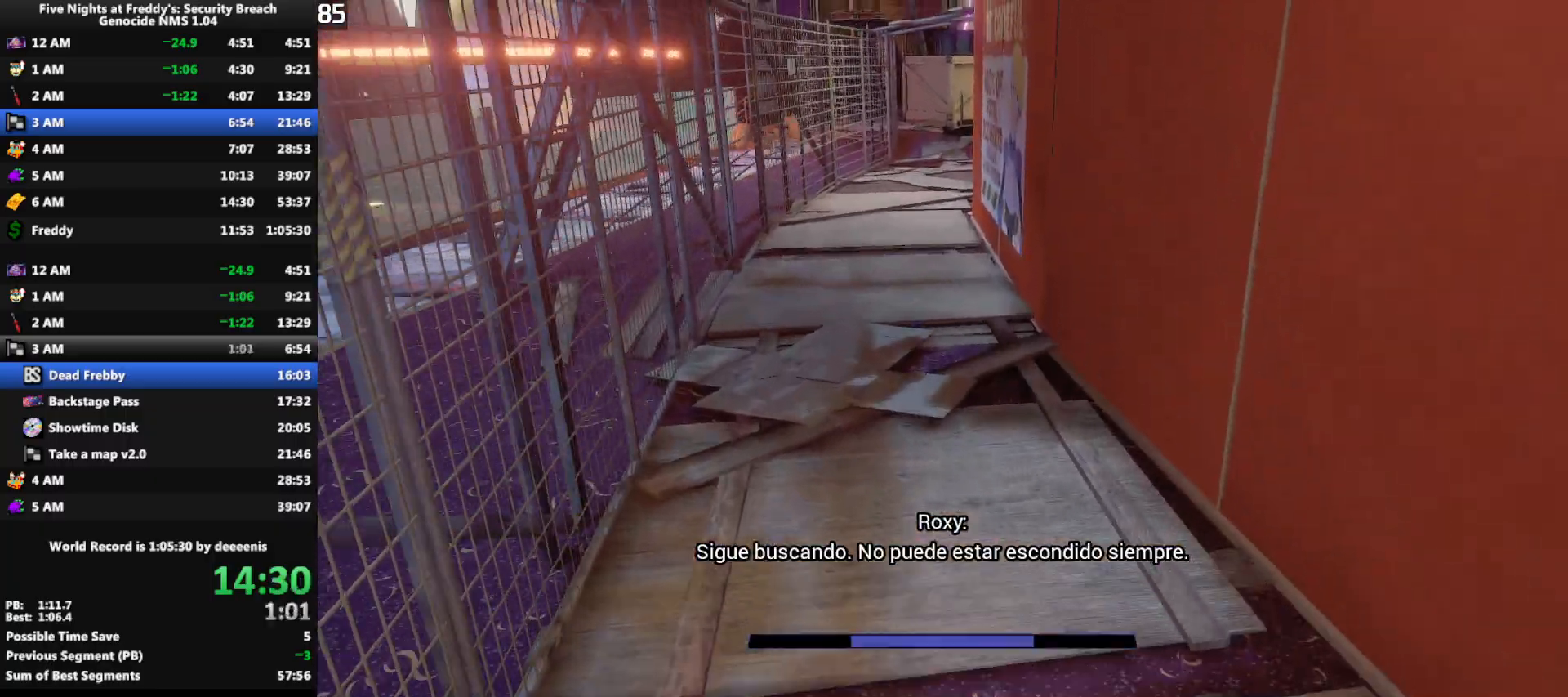
{"keys": ["w"], "mouse": [], "events": [[267, "shift", "down"], [367, "space", "down"], [400, "shift", "up"], [400, "space", "up"]]}
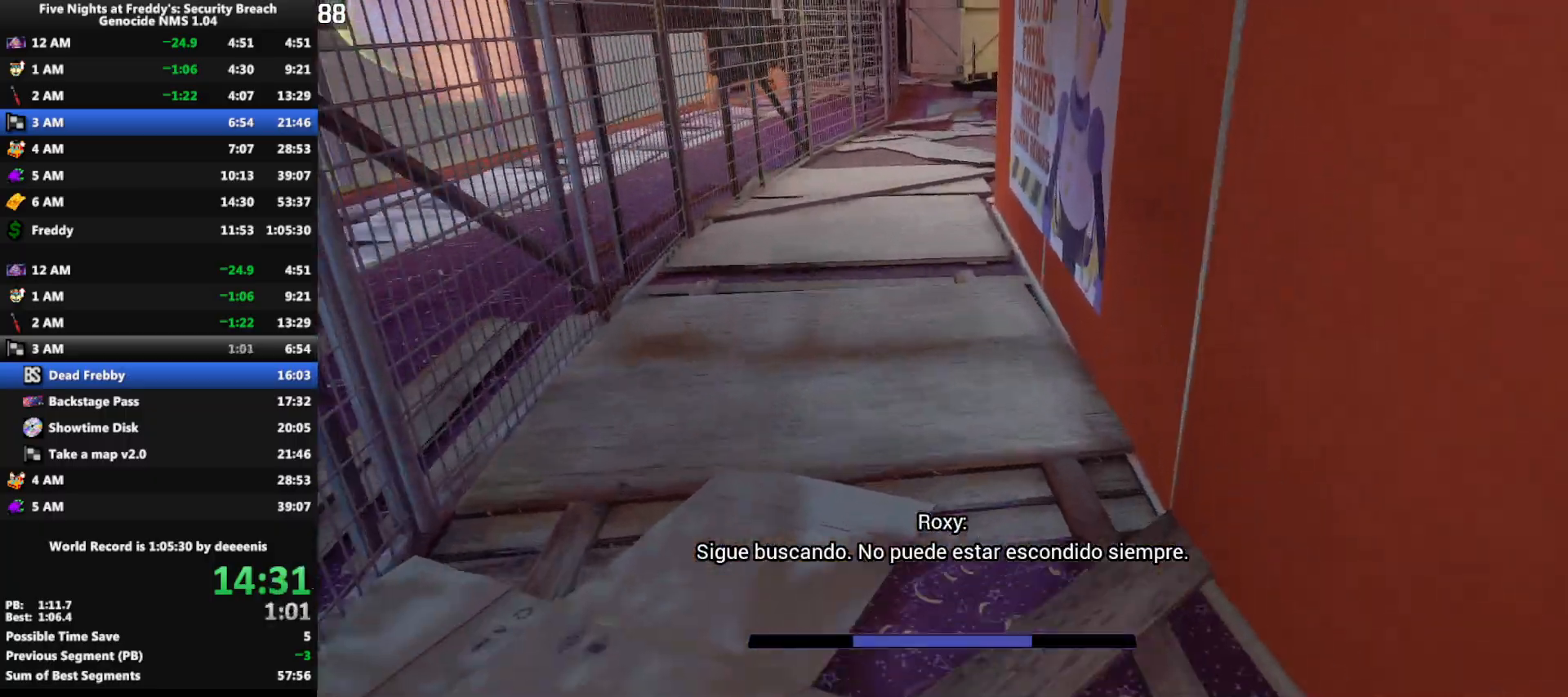
{"keys": ["shift", "space", "w"], "mouse": [], "events": [[383, "shift", "down"], [467, "space", "down"]]}
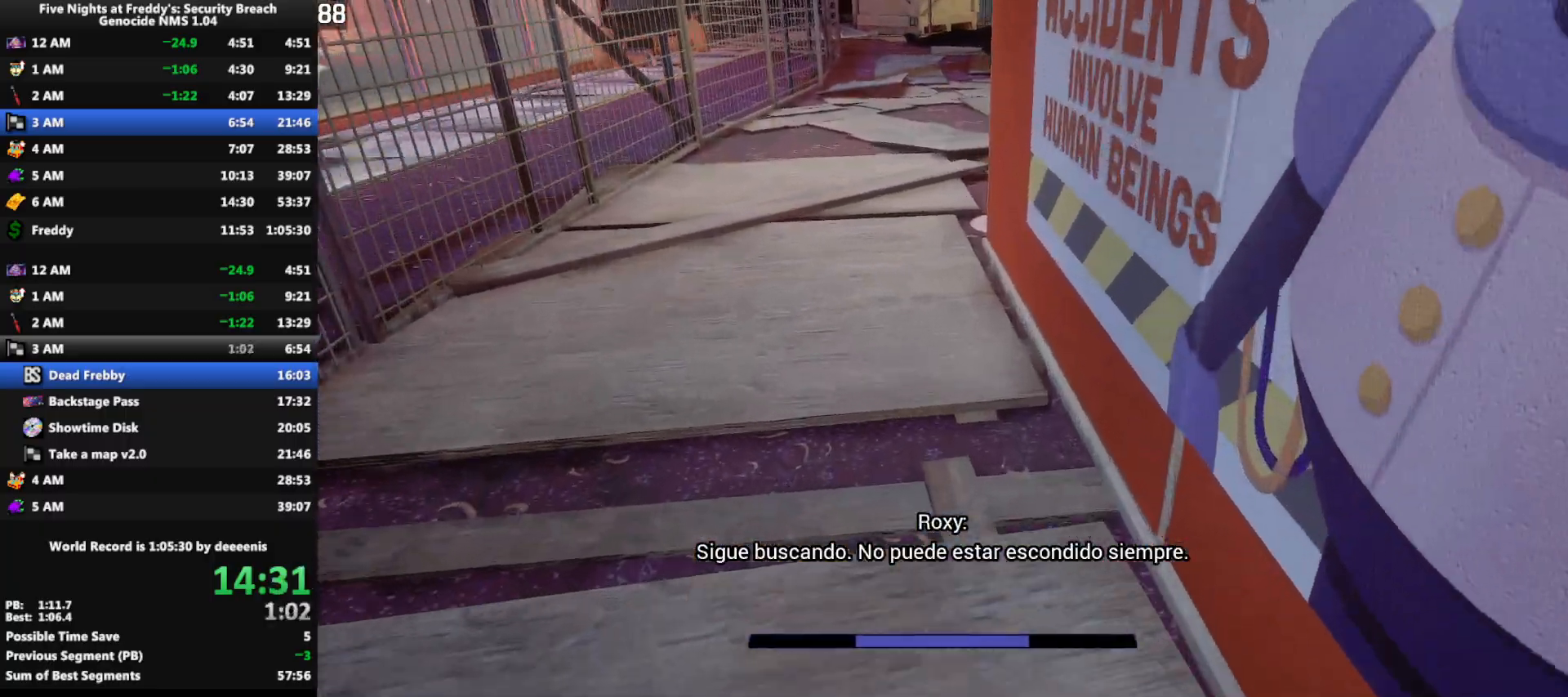
{"keys": ["shift", "w"], "mouse": [], "events": [[17, "shift", "up"], [17, "space", "up"], [483, "shift", "down"]]}
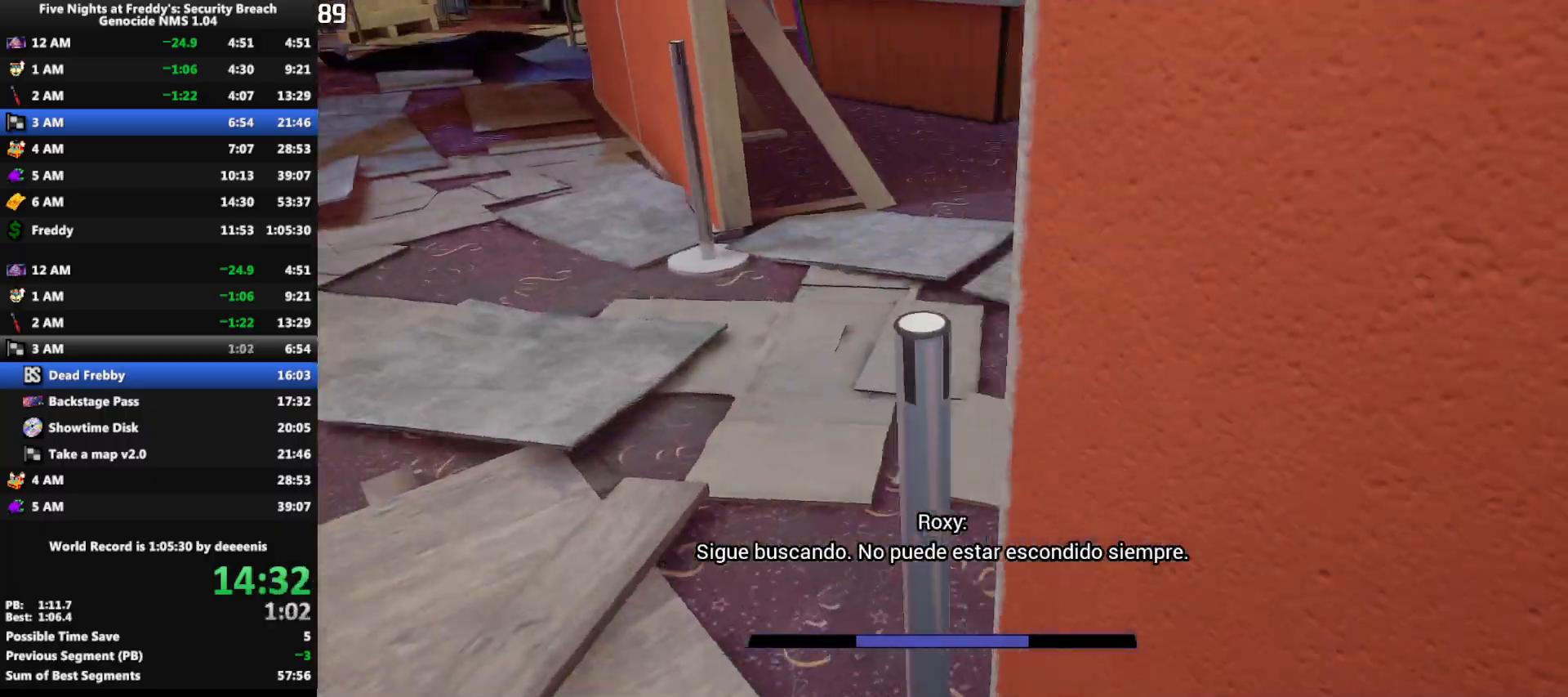
{"keys": ["w"], "mouse": [], "events": [[217, "space", "down"], [267, "shift", "up"], [267, "space", "up"]]}
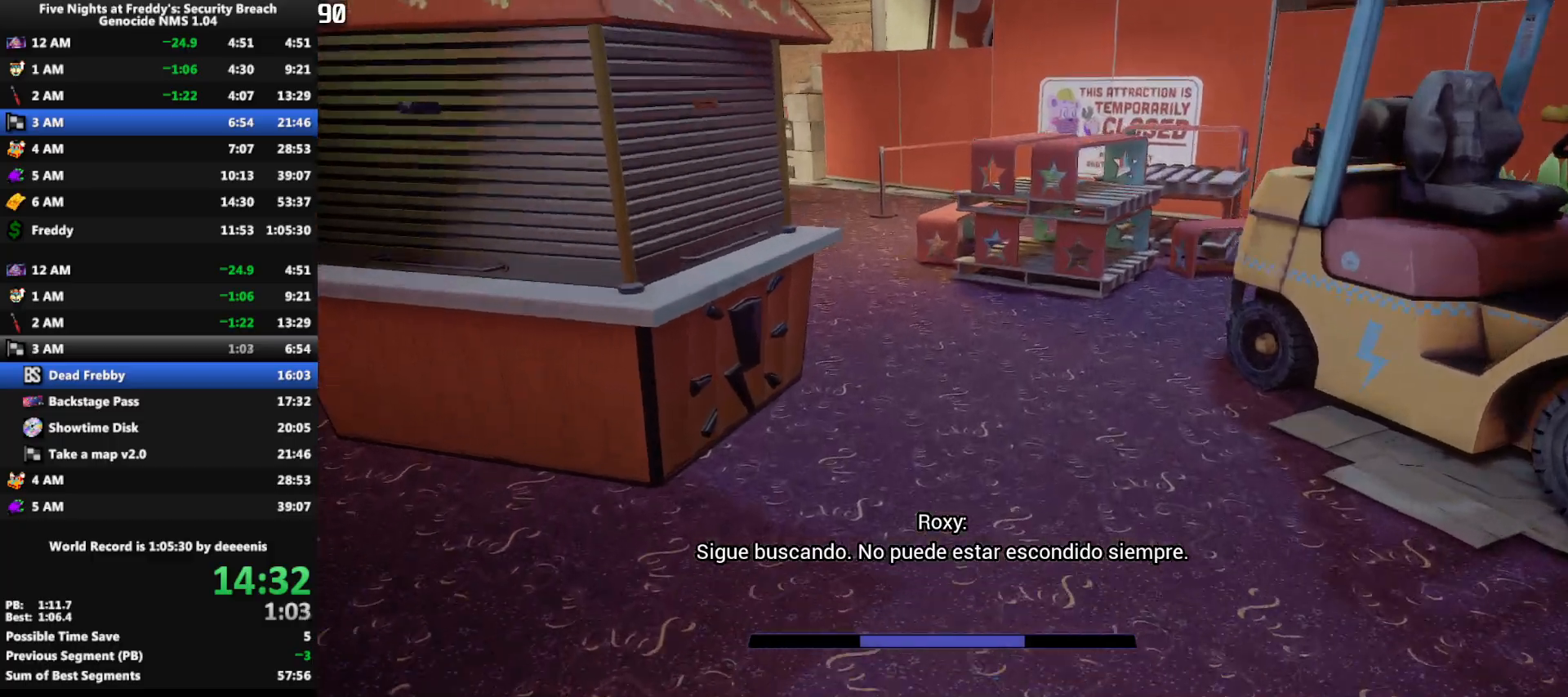
{"keys": ["w"], "mouse": [], "events": [[183, "shift", "down"], [283, "space", "down"], [333, "shift", "up"], [333, "space", "up"]]}
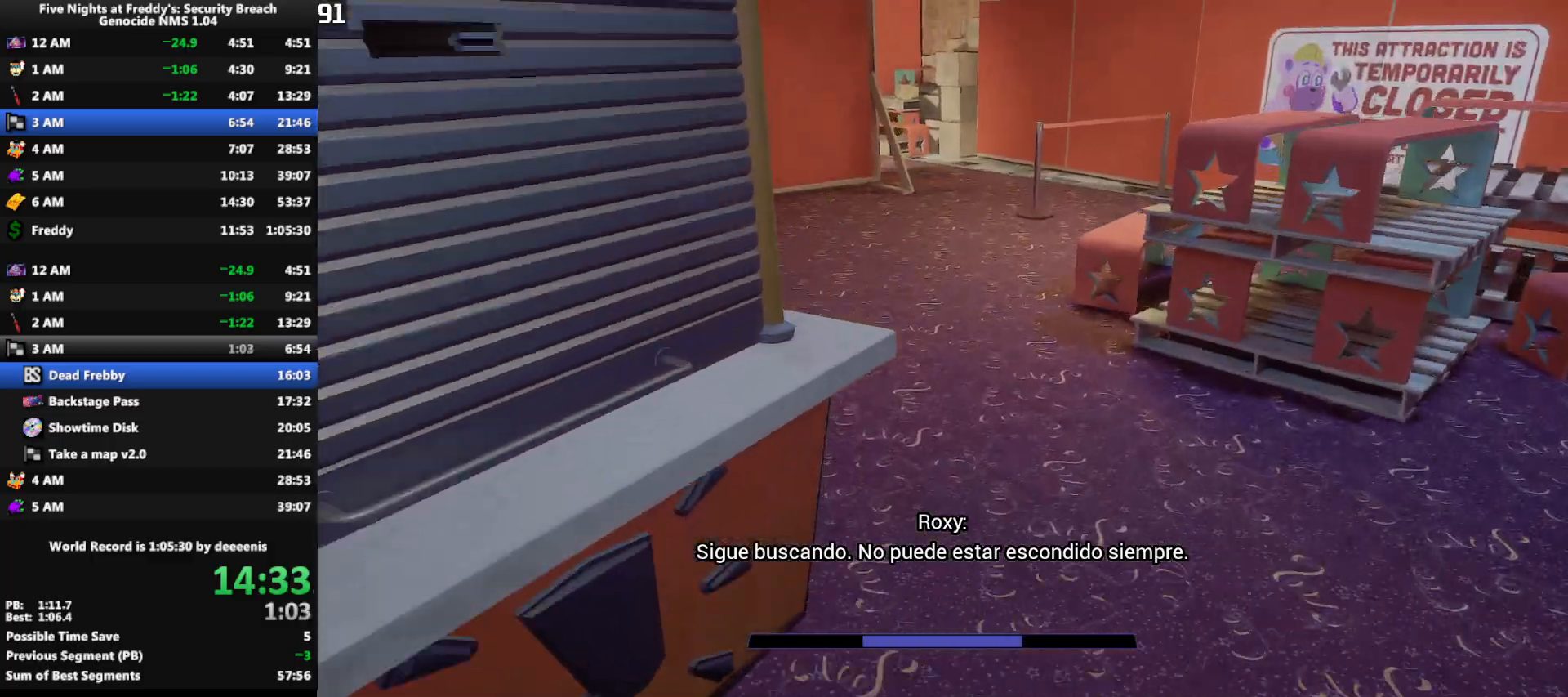
{"keys": ["w"], "mouse": [], "events": [[250, "shift", "down"], [400, "space", "down"], [433, "shift", "up"], [433, "space", "up"]]}
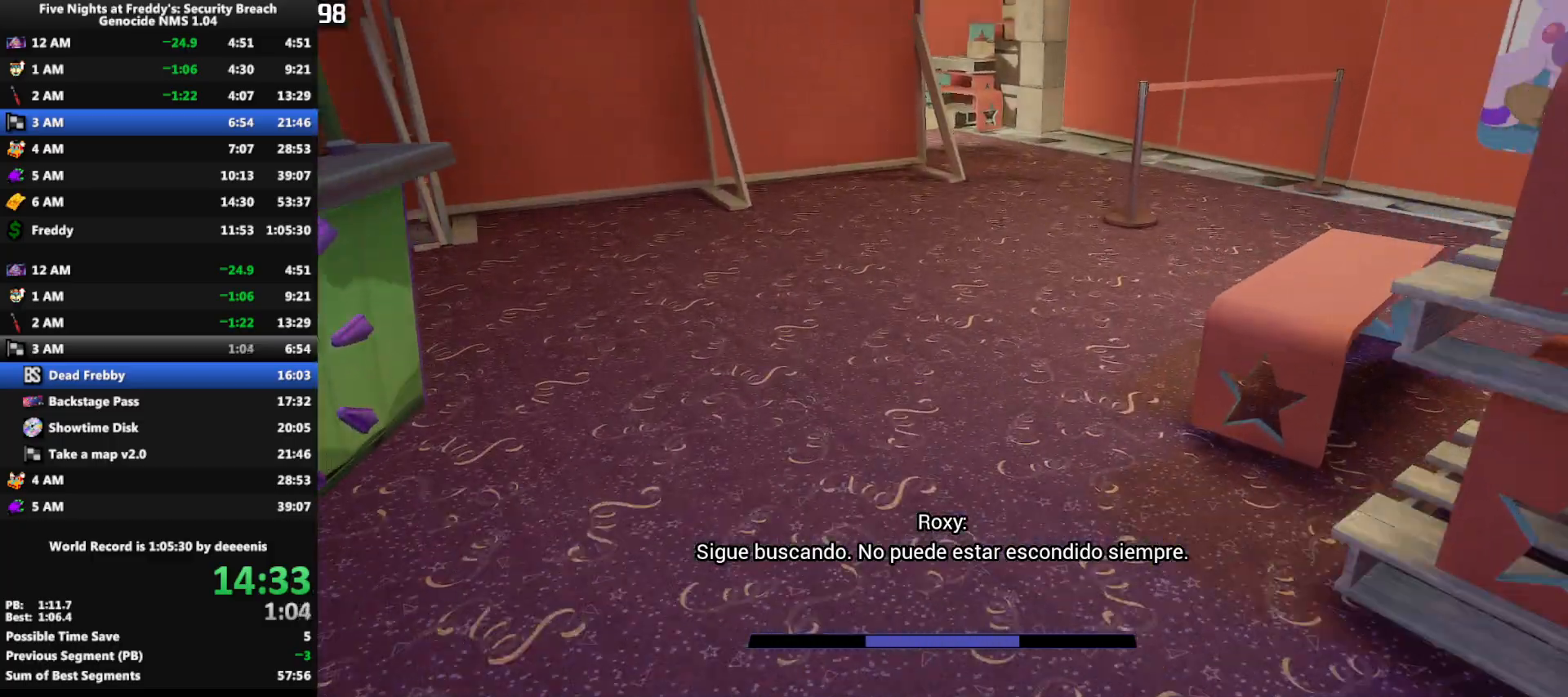
{"keys": ["w"], "mouse": [], "events": [[367, "shift", "down"], [500, "shift", "up"]]}
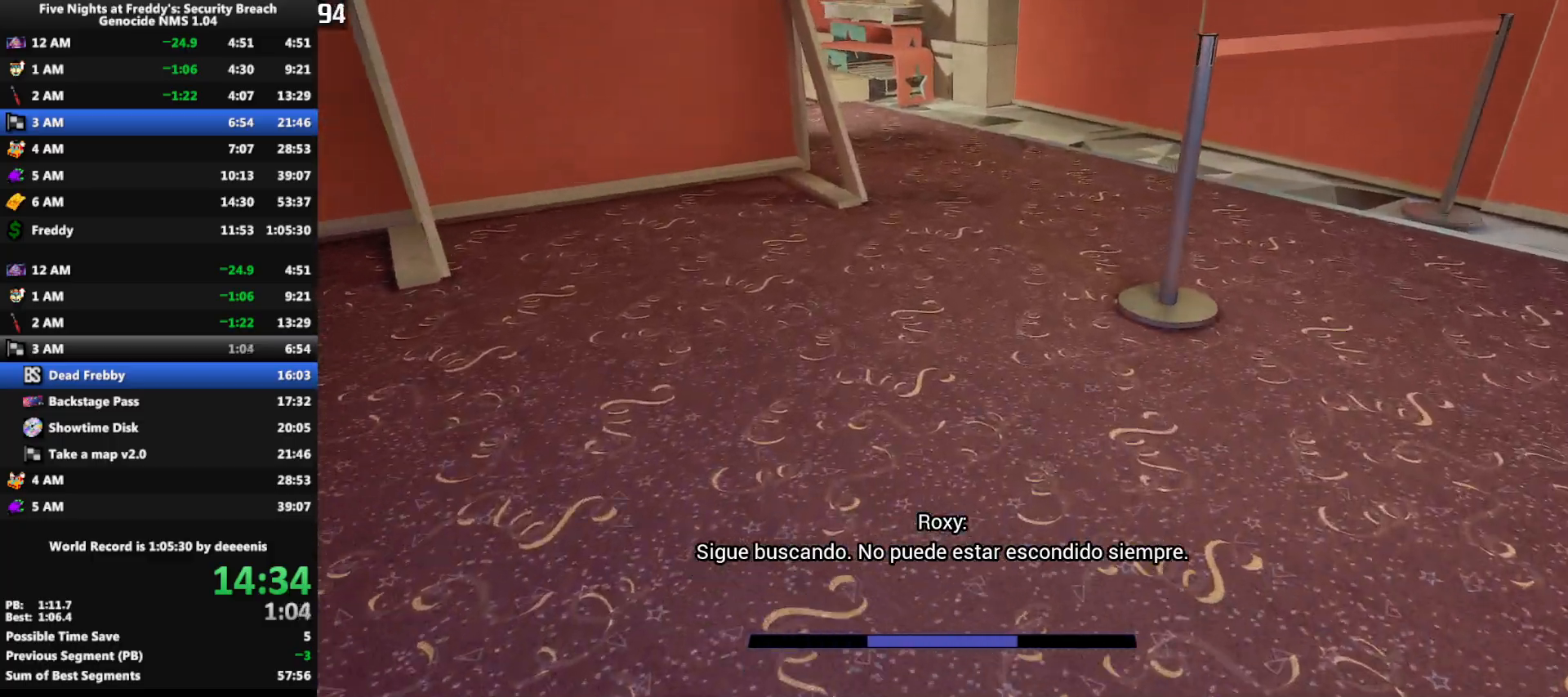
{"keys": ["shift", "w"], "mouse": [], "events": [[433, "shift", "down"]]}
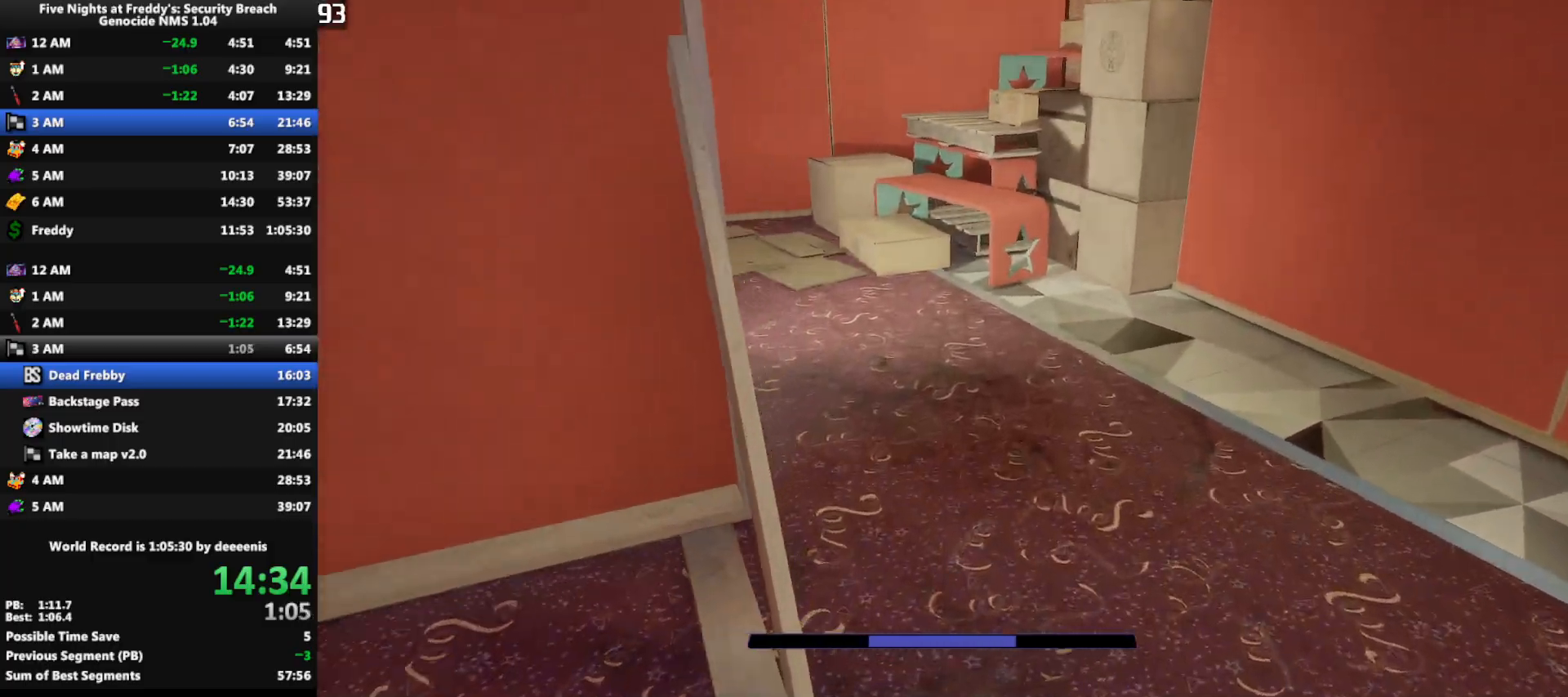
{"keys": ["w"], "mouse": [], "events": [[300, "space", "down"], [350, "shift", "up"], [350, "space", "up"]]}
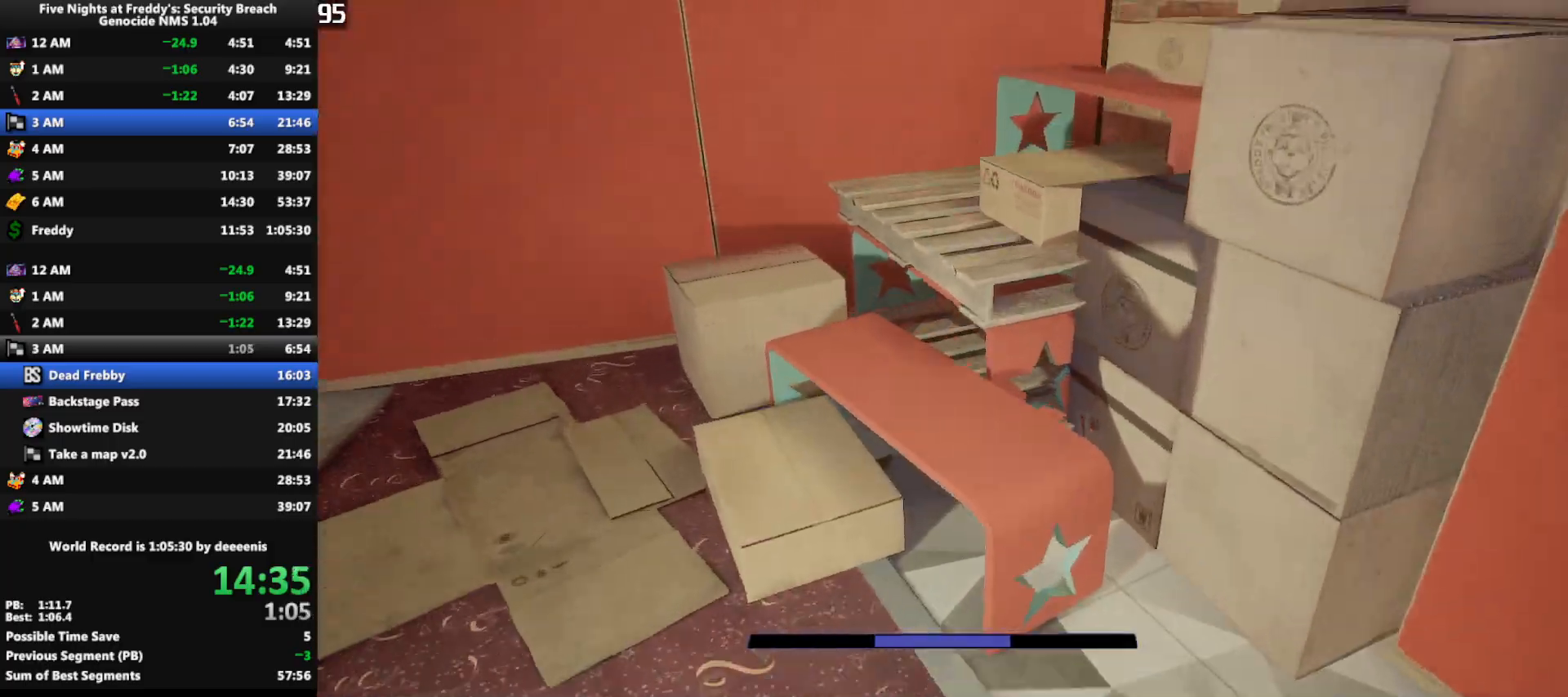
{"keys": ["d", "shift", "w"], "mouse": [], "events": [[217, "shift", "down"], [417, "d", "down"]]}
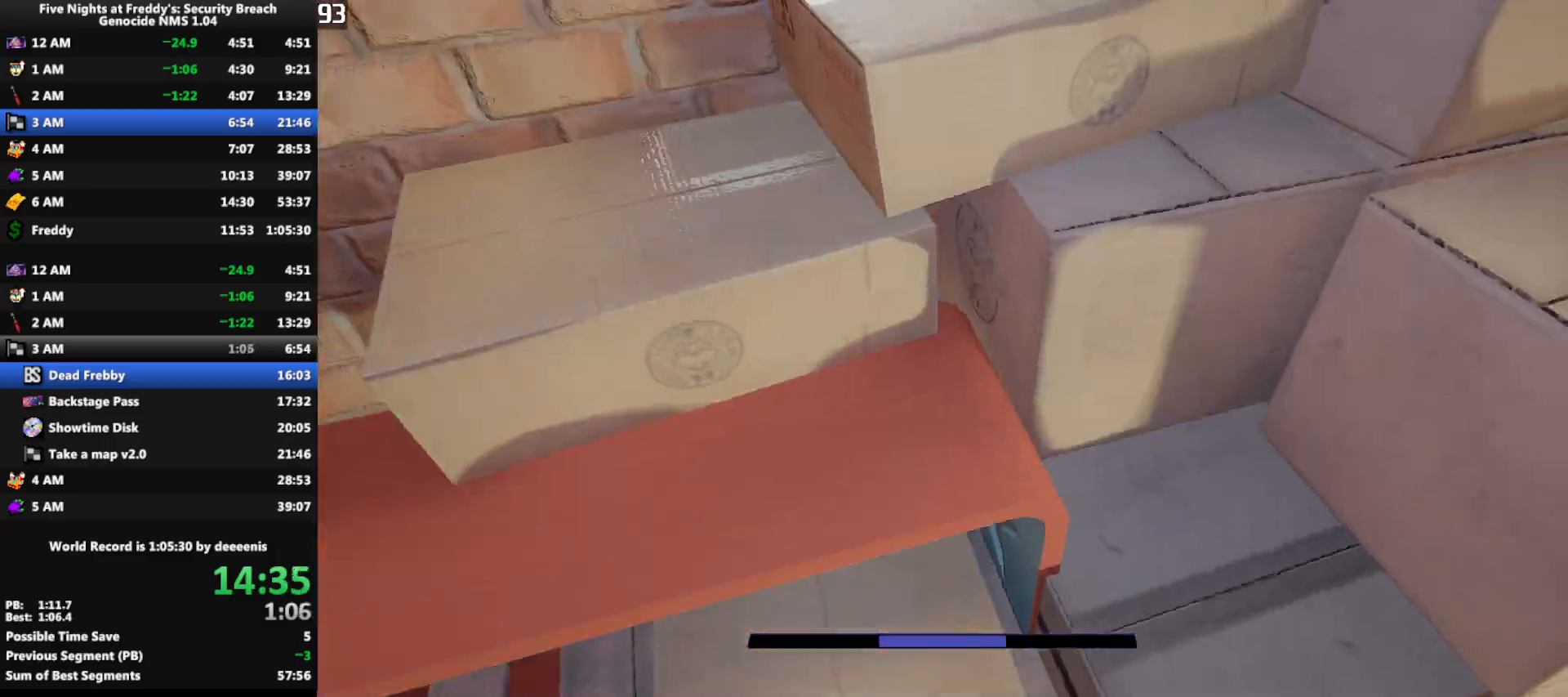
{"keys": ["shift", "w"], "mouse": [], "events": [[50, "d", "up"], [100, "d", "down"], [333, "d", "up"]]}
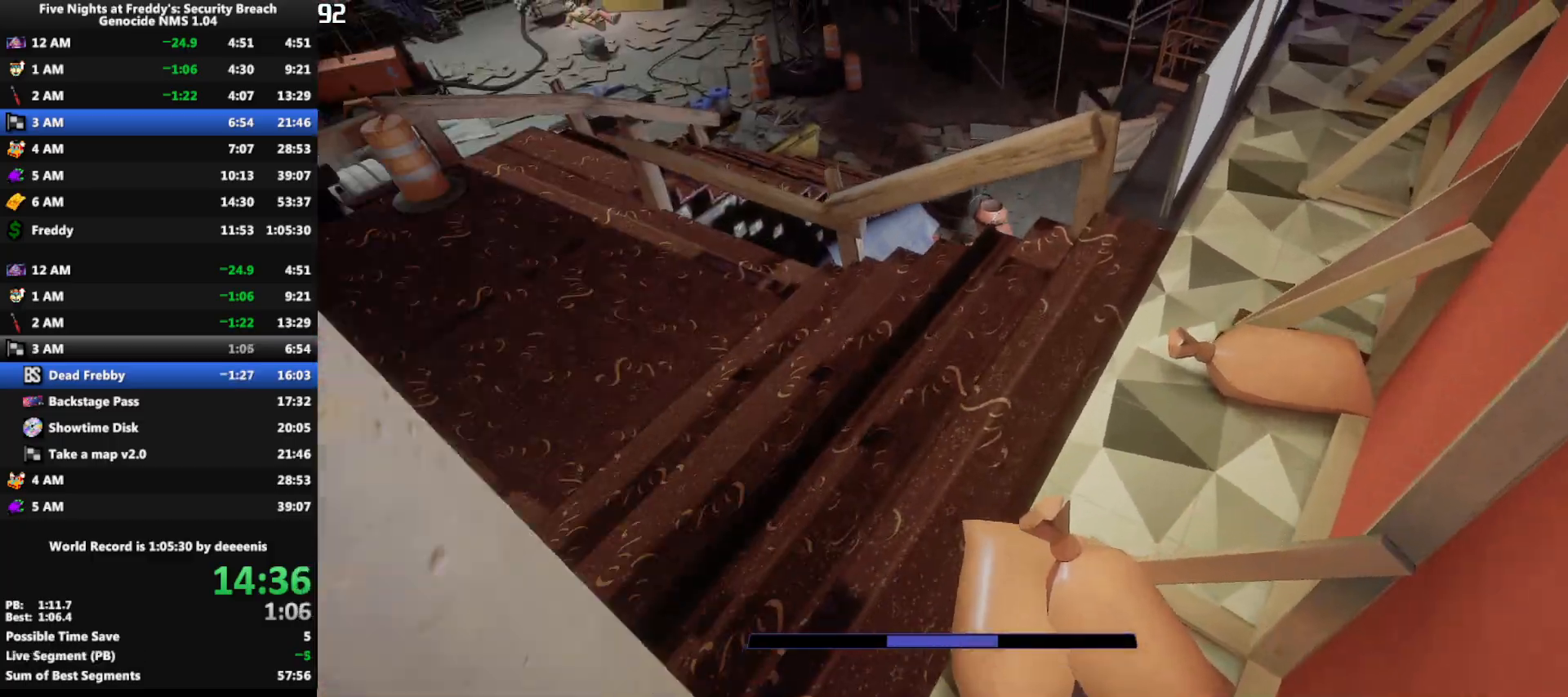
{"keys": ["shift", "space", "w"], "mouse": [], "events": [[67, "shift", "up"], [250, "shift", "down"], [483, "space", "down"]]}
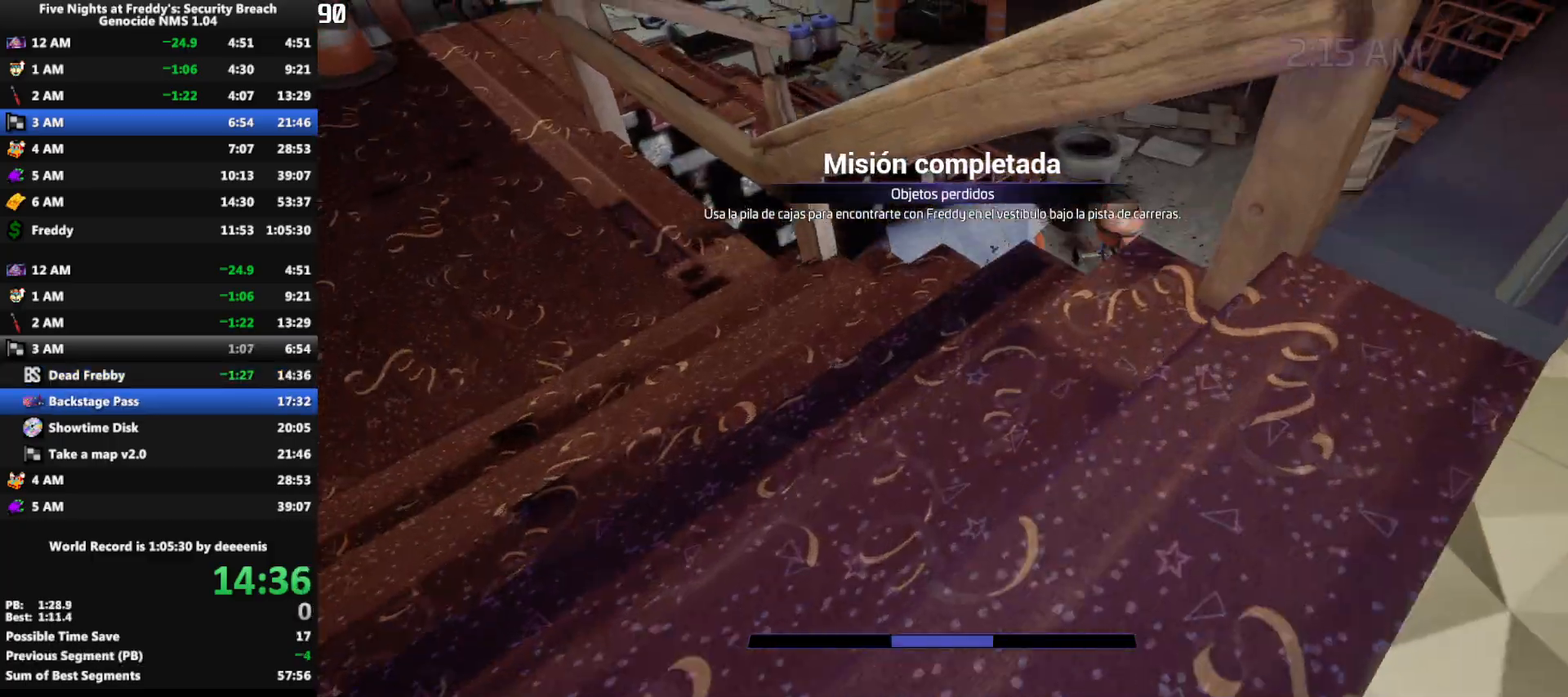
{"keys": ["w"], "mouse": [], "events": [[33, "shift", "up"], [33, "space", "up"]]}
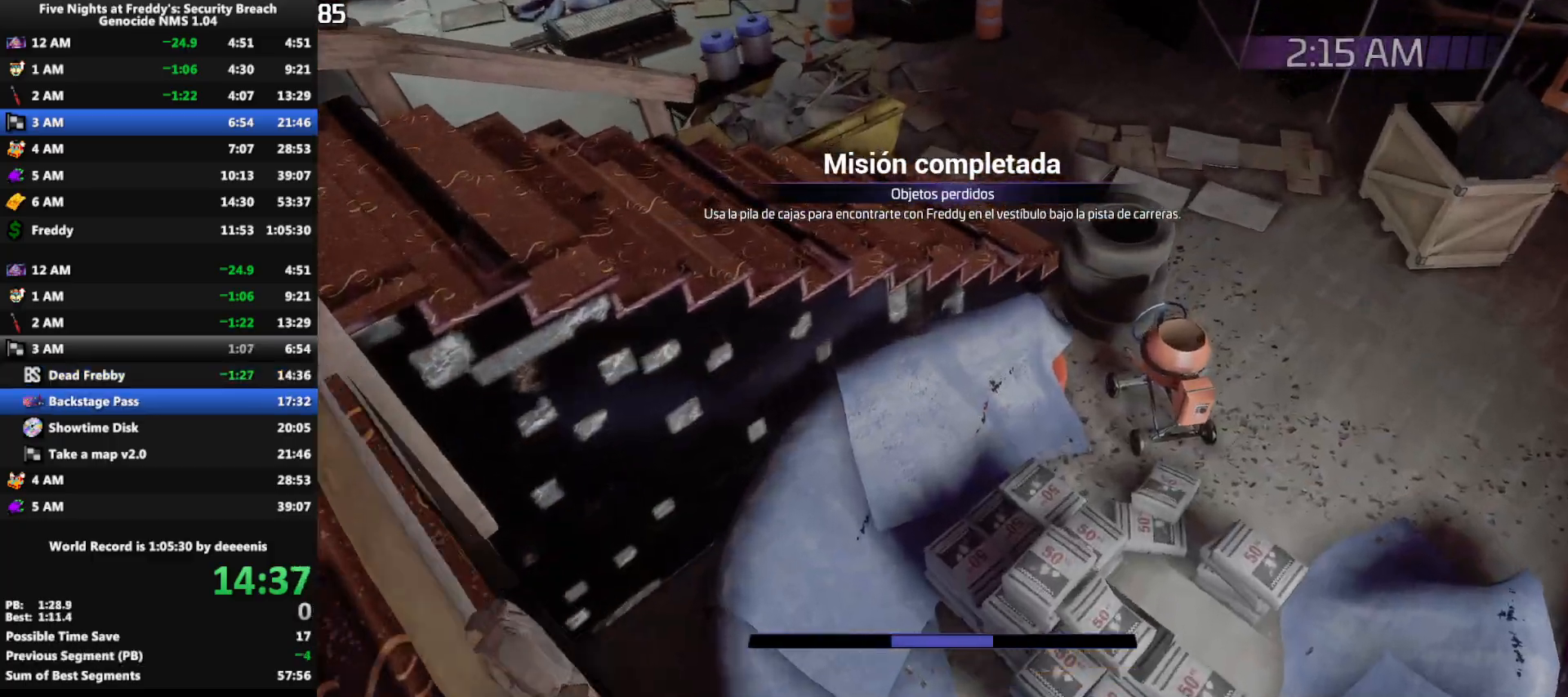
{"keys": ["shift", "w"], "mouse": [], "events": [[383, "shift", "down"]]}
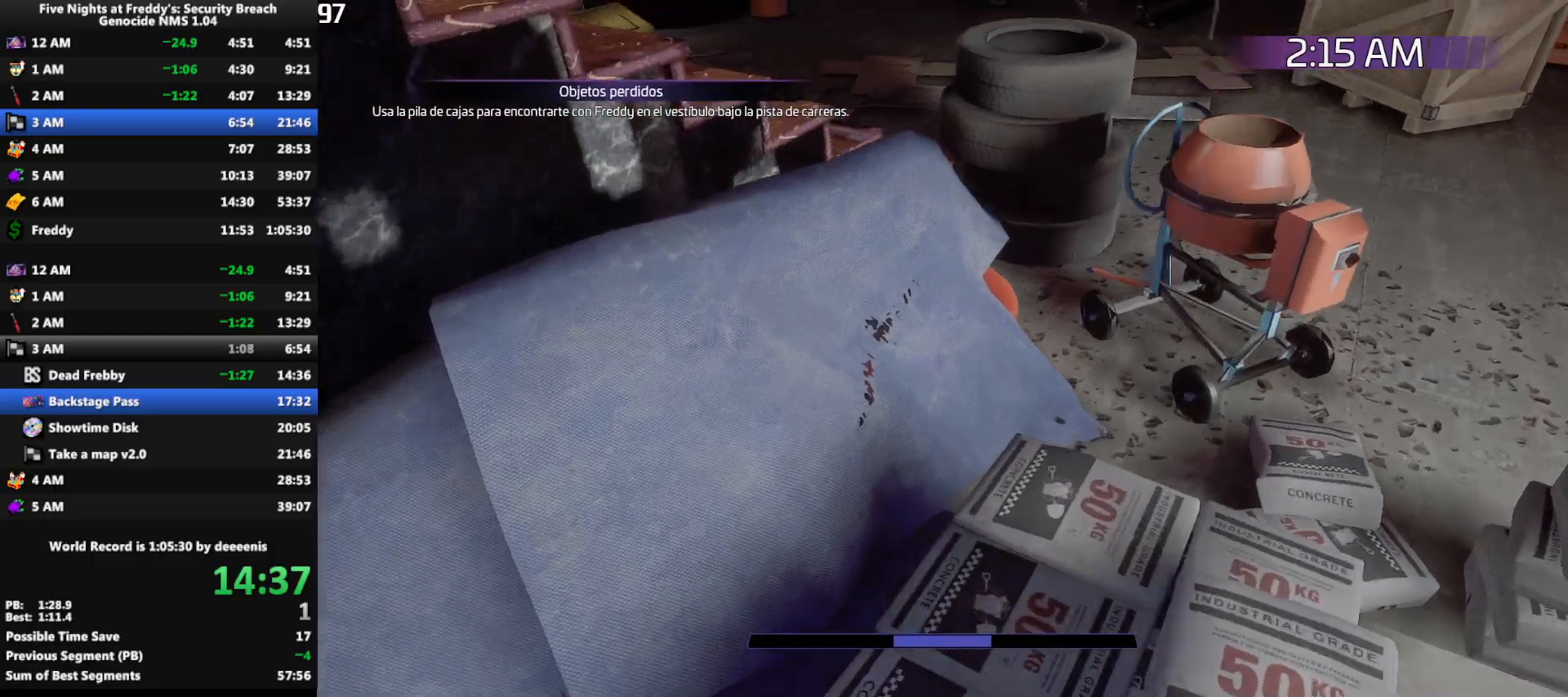
{"keys": ["shift", "w"], "mouse": [], "events": []}
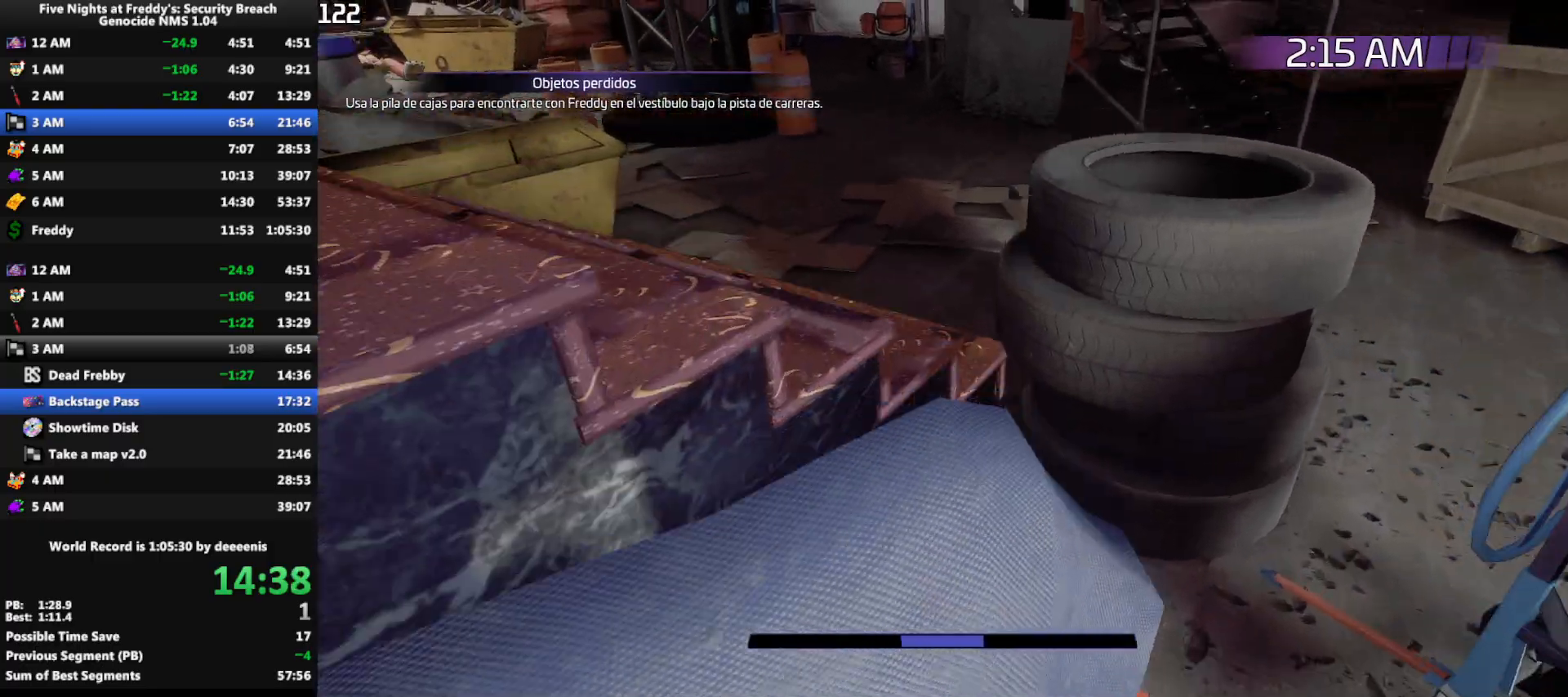
{"keys": ["w"], "mouse": [], "events": [[33, "space", "down"], [83, "shift", "up"], [83, "space", "up"]]}
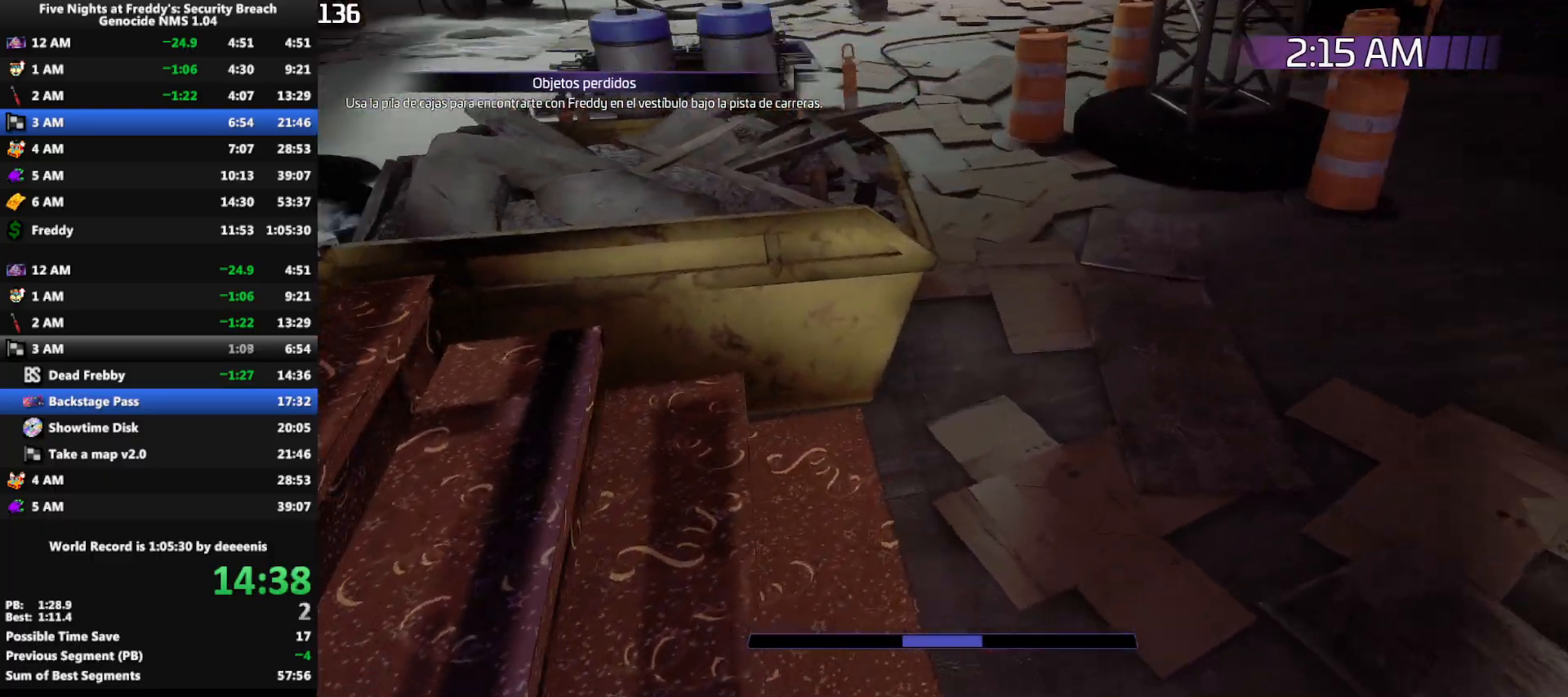
{"keys": ["w"], "mouse": [], "events": [[150, "shift", "down"], [283, "space", "down"], [333, "shift", "up"], [333, "space", "up"]]}
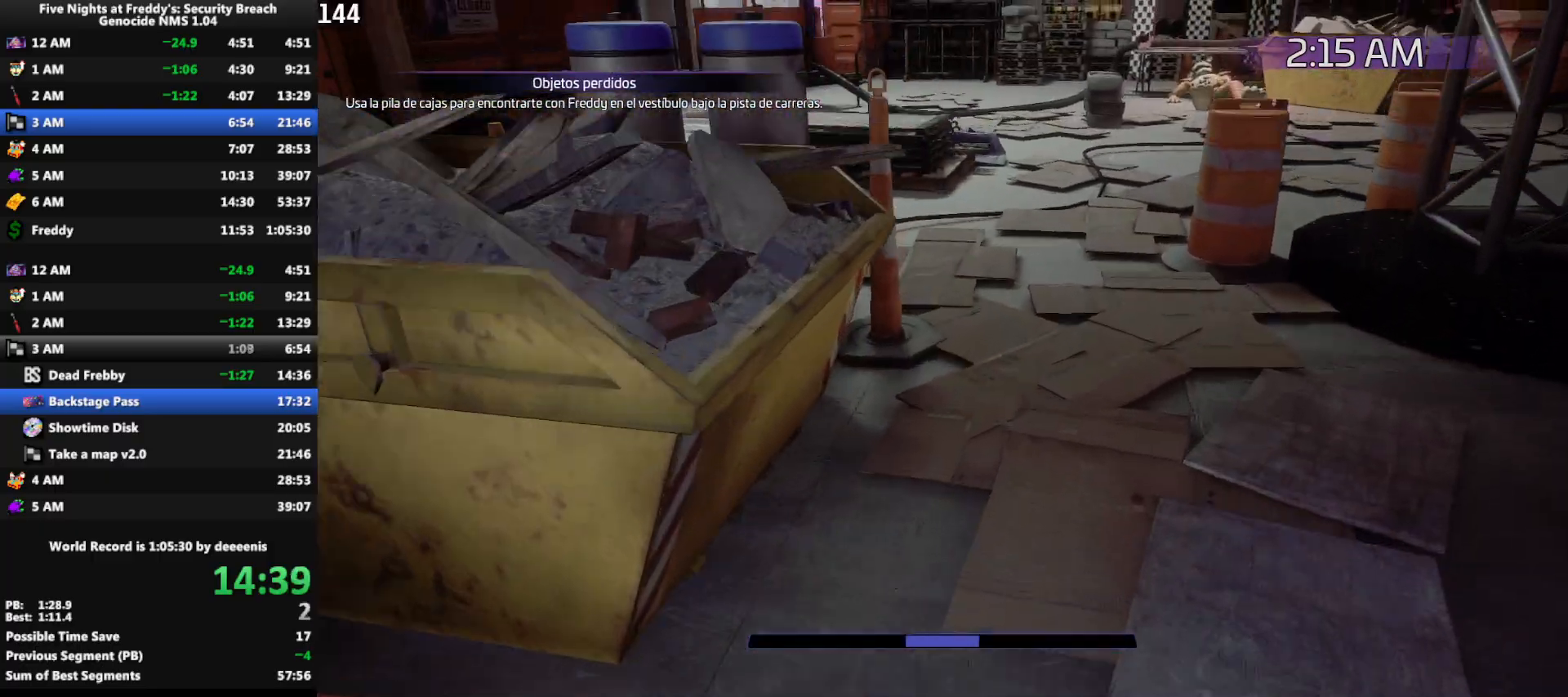
{"keys": ["w"], "mouse": [], "events": [[300, "shift", "down"], [400, "space", "down"], [433, "shift", "up"], [433, "space", "up"]]}